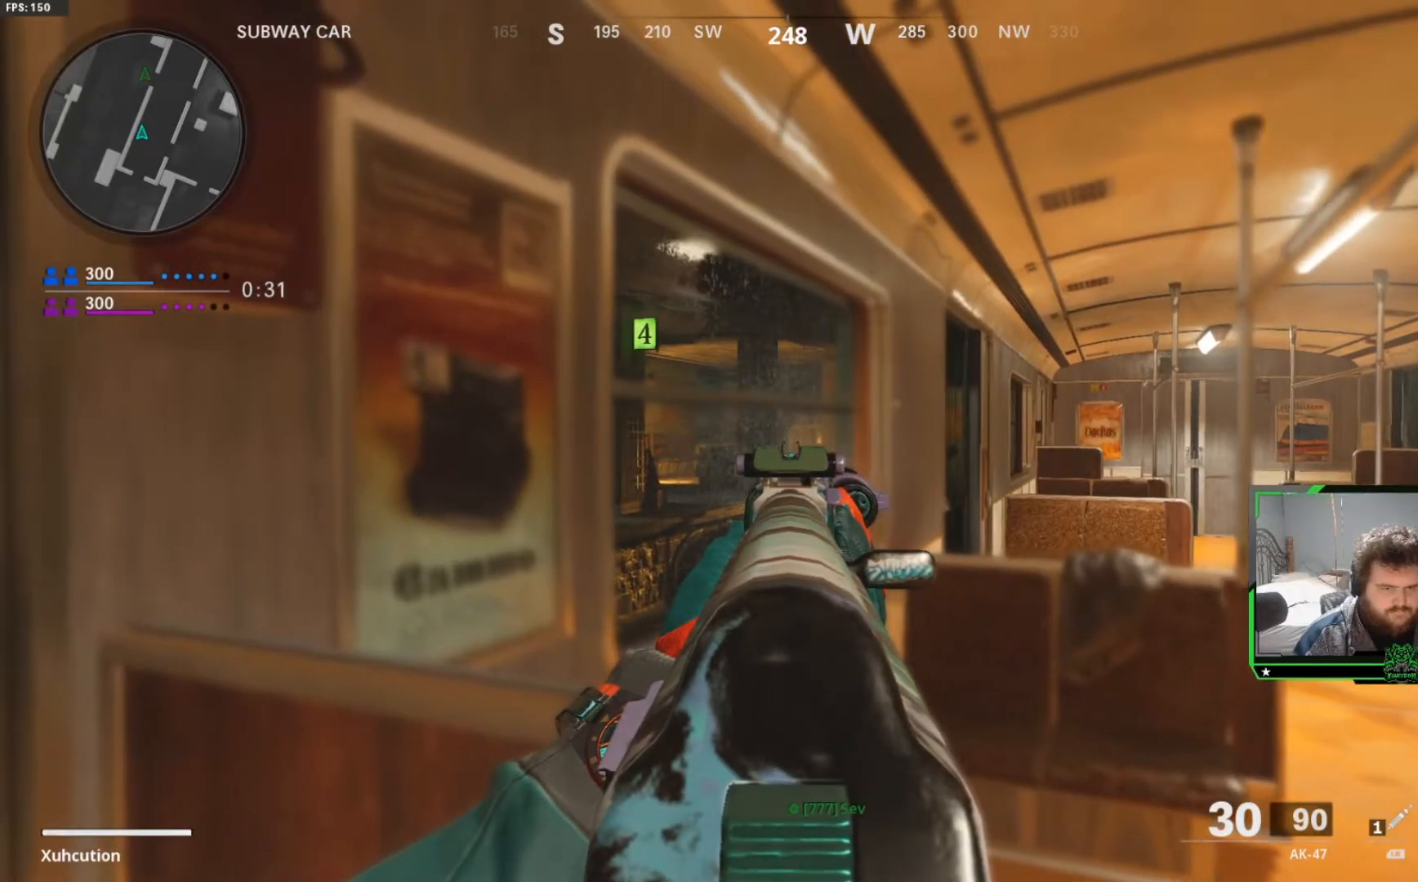
Gameplay with a controller (Xbox layout); each line is a JSON object with the inputs held at the frame after it. "events" lists button and stick changes between this image and that frame as [ms after this image, input, new state], when the widget could be followed in between.
{"buttons": [], "left_stick": "center", "right_stick": "center", "events": []}
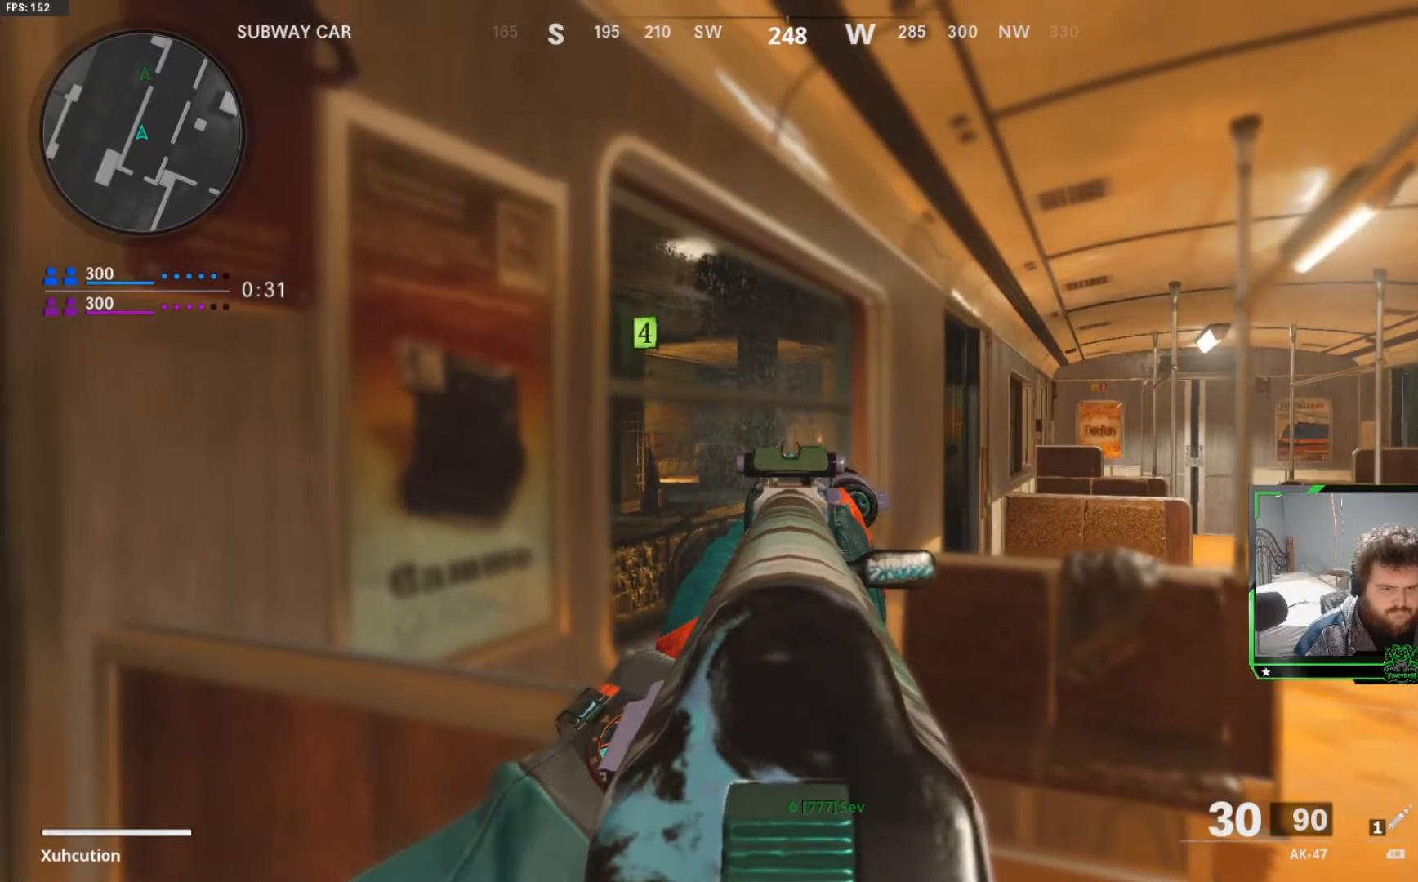
{"buttons": [], "left_stick": "center", "right_stick": "center", "events": []}
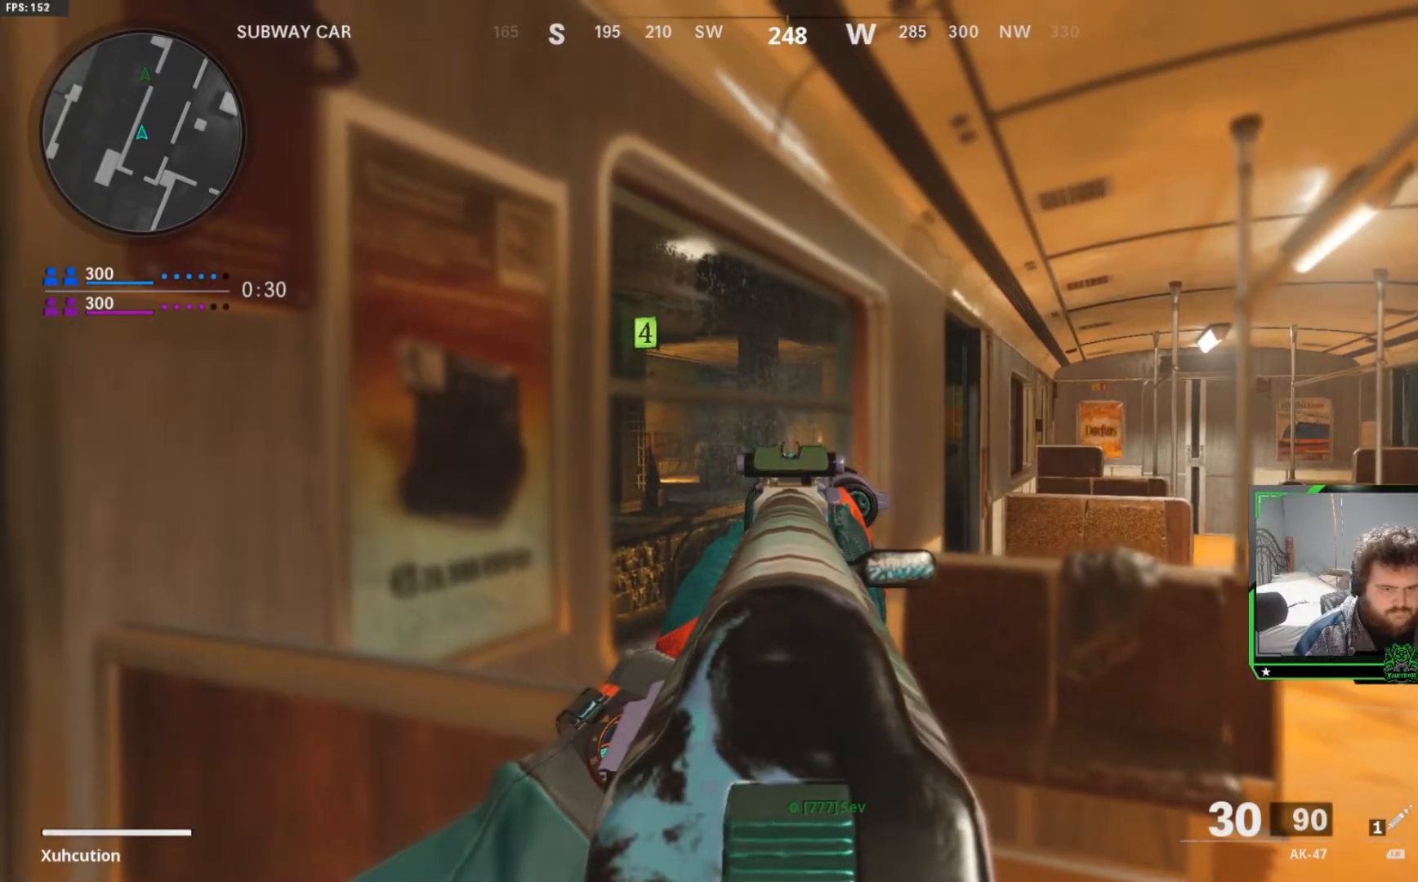
{"buttons": [], "left_stick": "right", "right_stick": "center", "events": [[150, "left_stick", "right"], [184, "right_stick", "right"], [417, "right_stick", "center"]]}
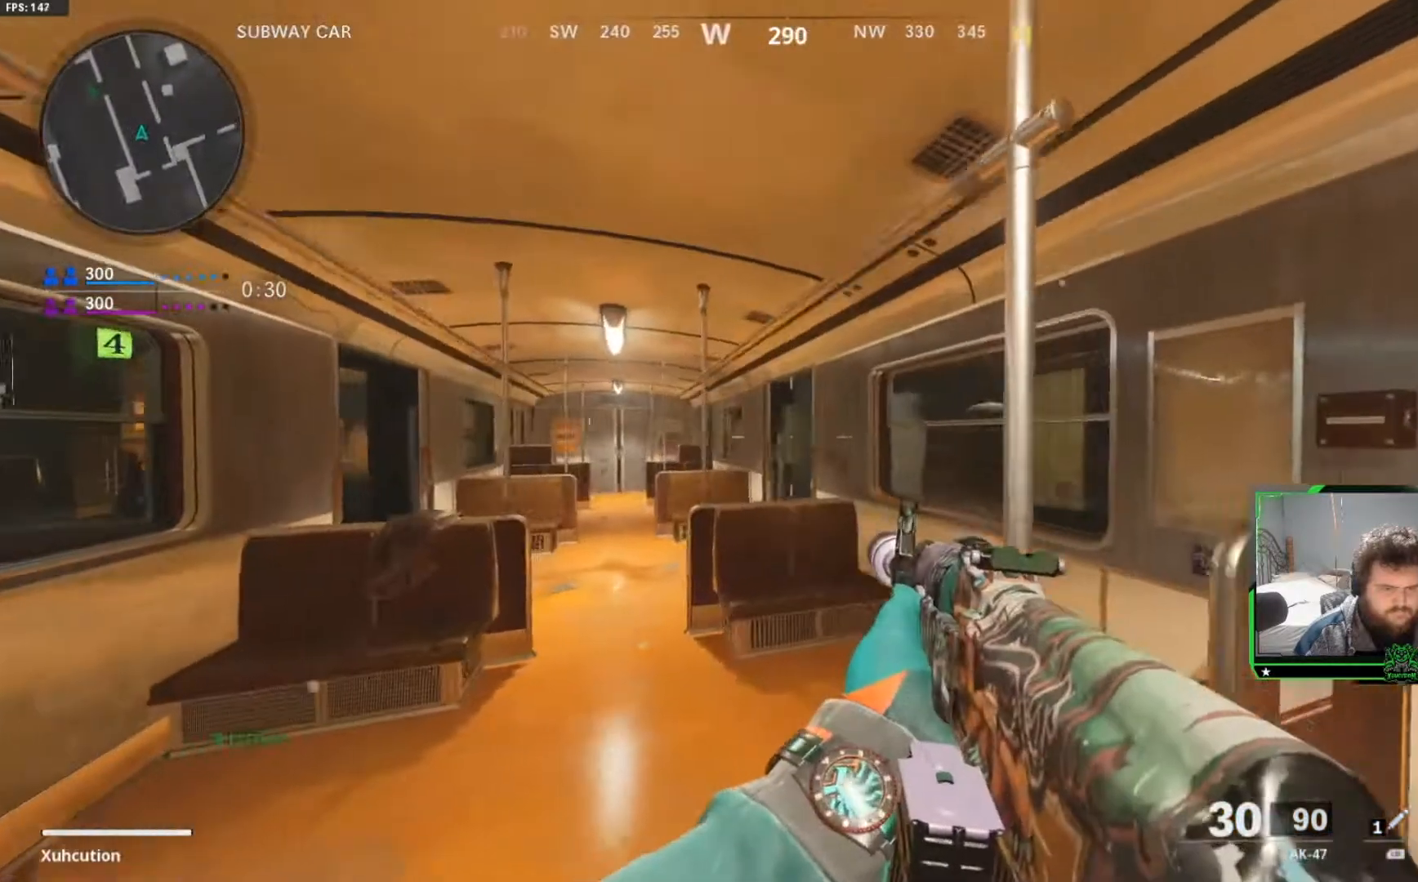
{"buttons": ["L2"], "left_stick": "right", "right_stick": "left", "events": [[283, "L2", "down"], [300, "right_stick", "left"]]}